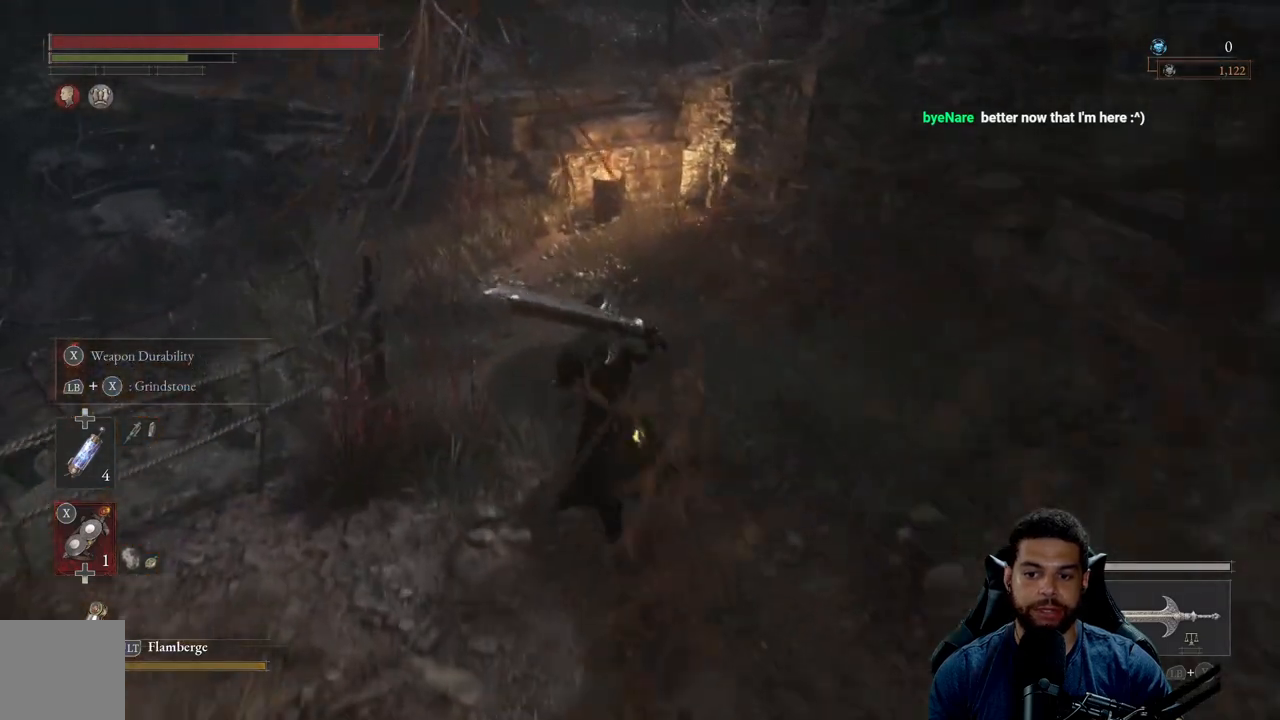
Gameplay with a controller (Xbox layout); each line is a JSON object with the inputs held at the frame after it. "events" lists button and stick changes between this image and that frame as [ms after this image, input, new state], when the widget could be followed in between. Not read: SHARE.
{"buttons": ["B"], "left_stick": "up", "right_stick": "left", "events": [[67, "right_stick", "up"], [183, "right_stick", "center"], [400, "right_stick", "left"]]}
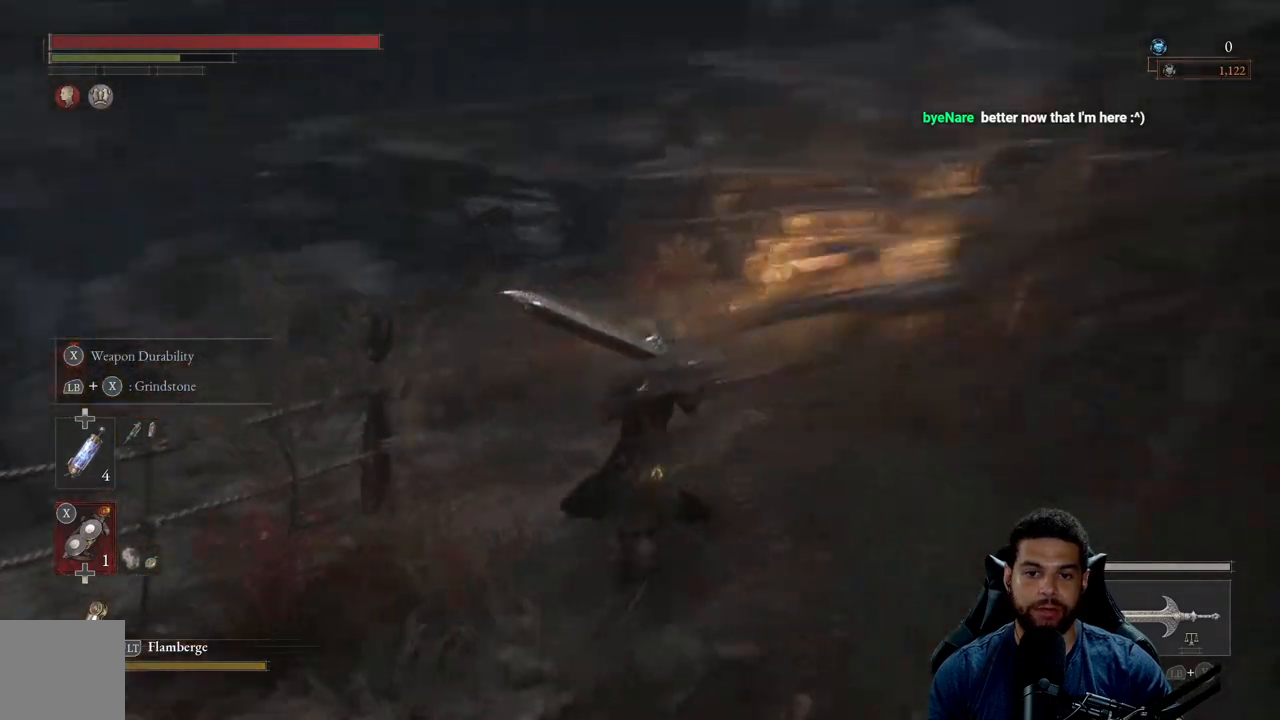
{"buttons": ["B"], "left_stick": "up", "right_stick": "left", "events": [[183, "right_stick", "down-left"], [233, "right_stick", "left"]]}
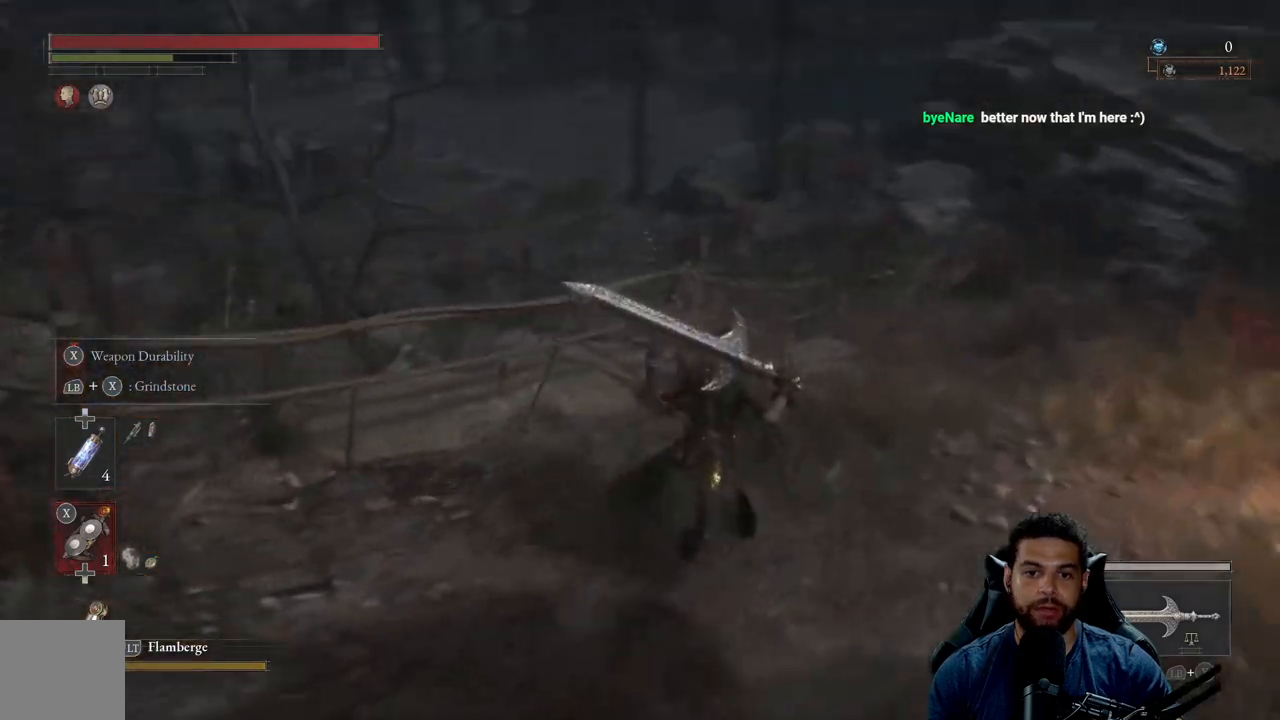
{"buttons": ["B"], "left_stick": "right", "right_stick": "left", "events": [[117, "left_stick", "up-right"], [383, "left_stick", "right"]]}
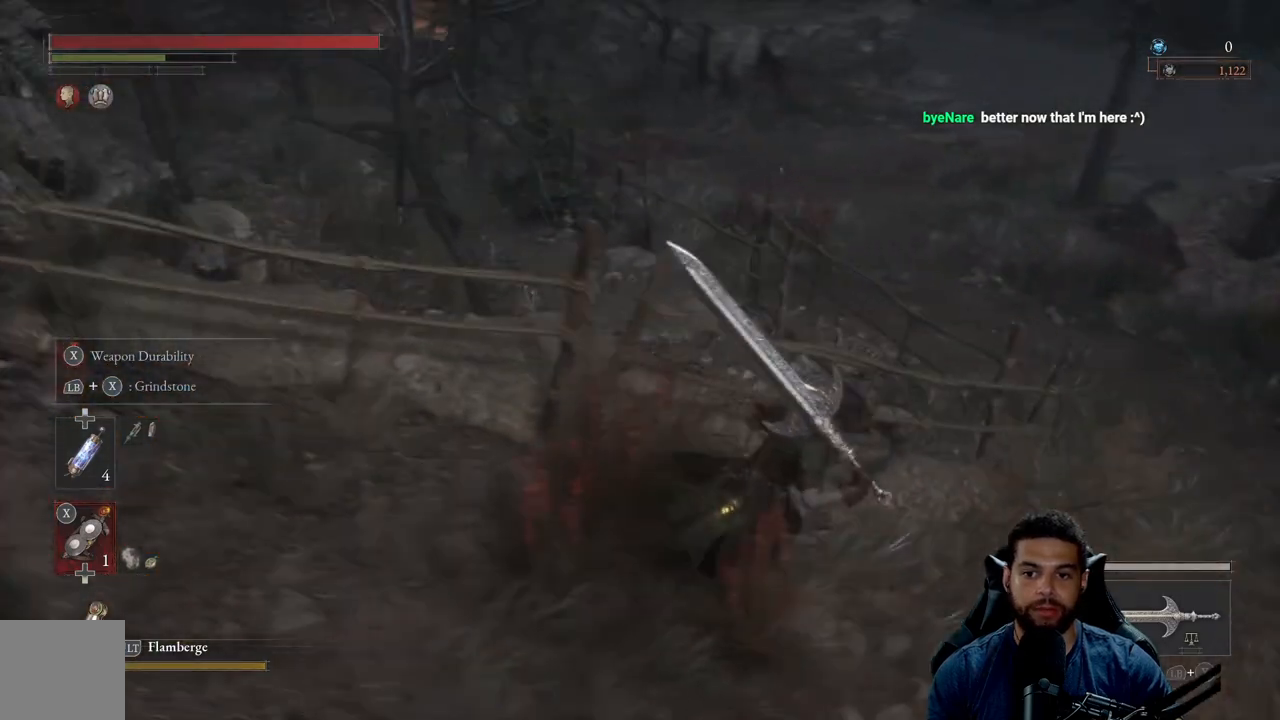
{"buttons": ["B"], "left_stick": "up-right", "right_stick": "up", "events": [[17, "right_stick", "center"], [250, "left_stick", "up-right"], [383, "right_stick", "up"]]}
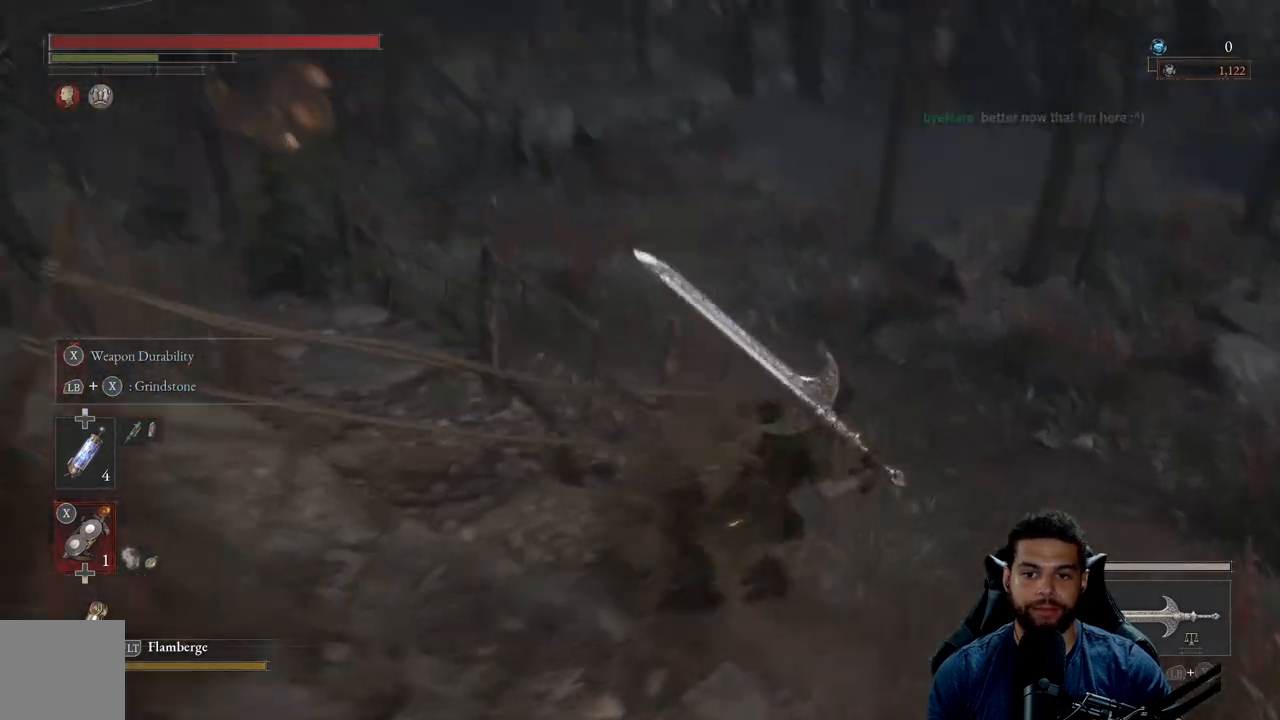
{"buttons": ["B"], "left_stick": "up", "right_stick": "center", "events": [[117, "left_stick", "up"], [200, "right_stick", "center"]]}
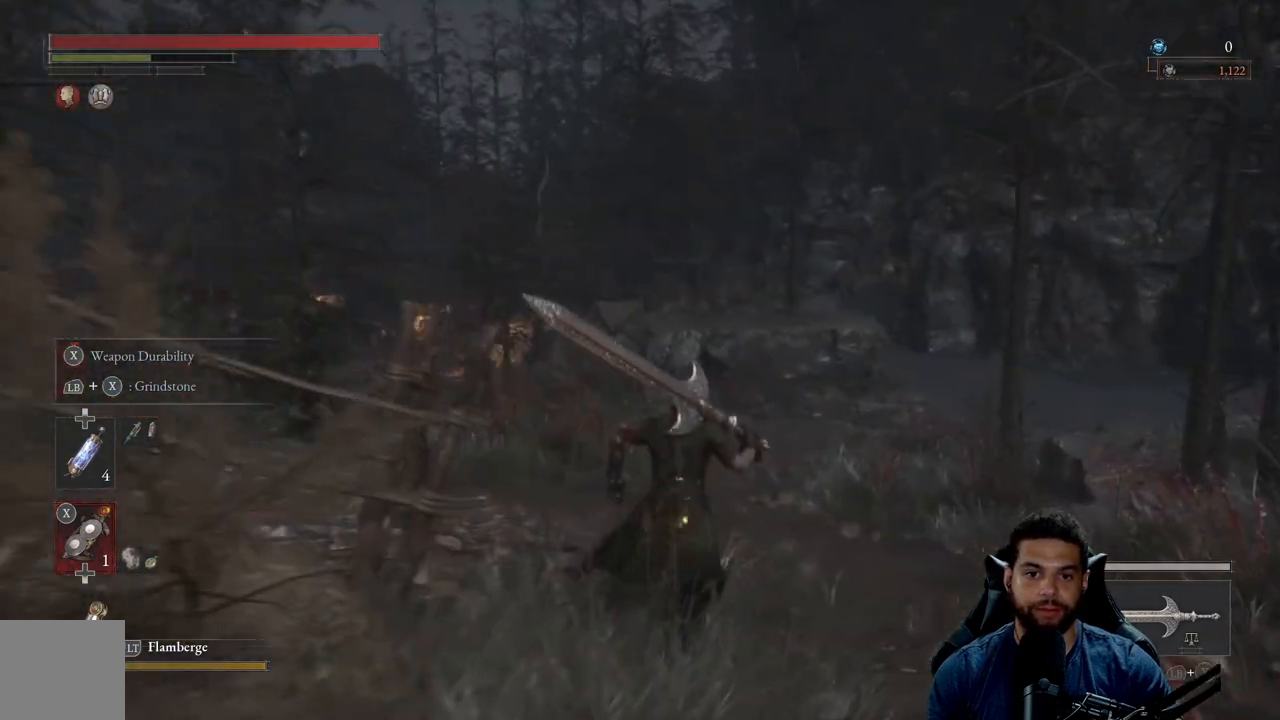
{"buttons": ["B"], "left_stick": "up", "right_stick": "center", "events": [[33, "right_stick", "left"], [217, "right_stick", "center"]]}
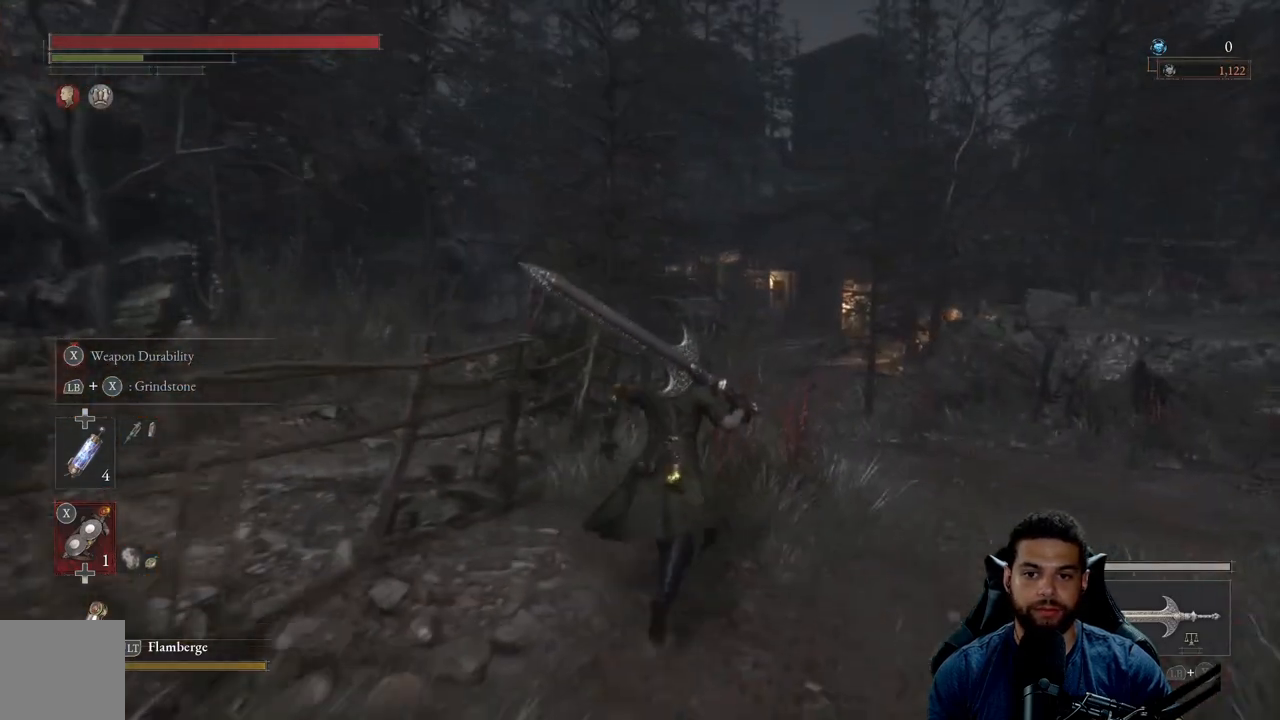
{"buttons": ["B"], "left_stick": "up", "right_stick": "center", "events": []}
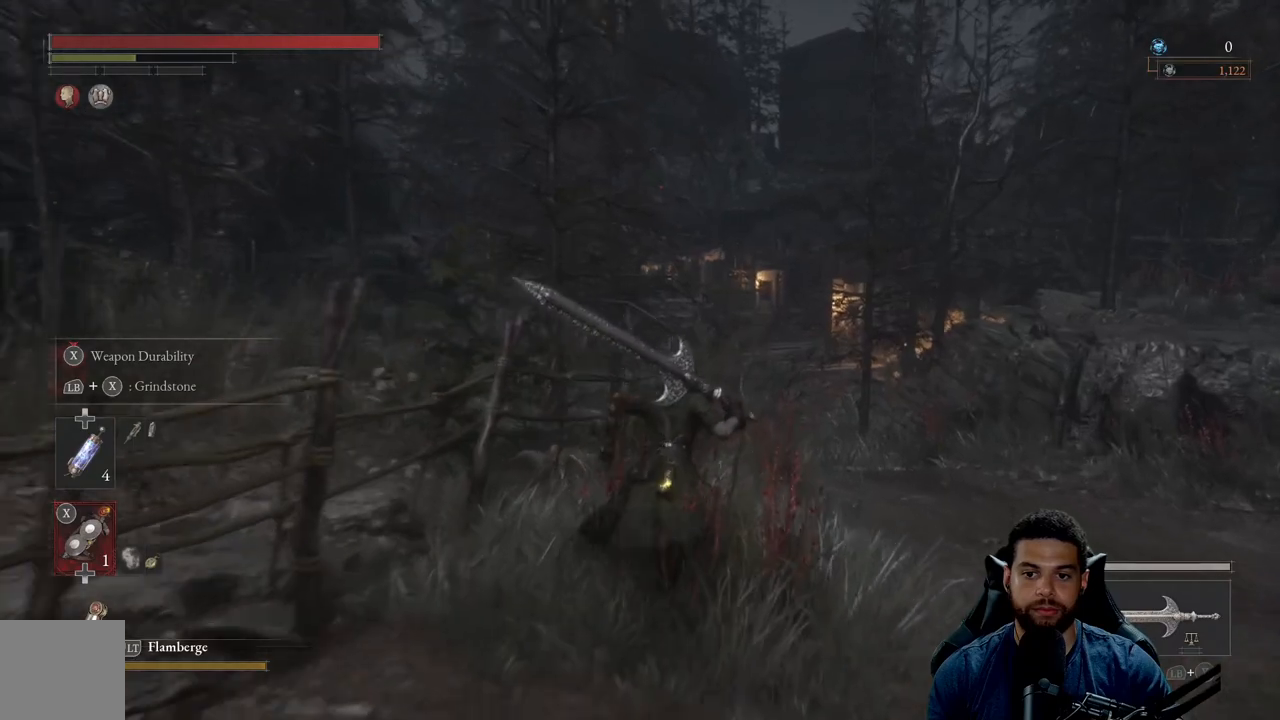
{"buttons": [], "left_stick": "up", "right_stick": "center", "events": [[383, "B", "up"]]}
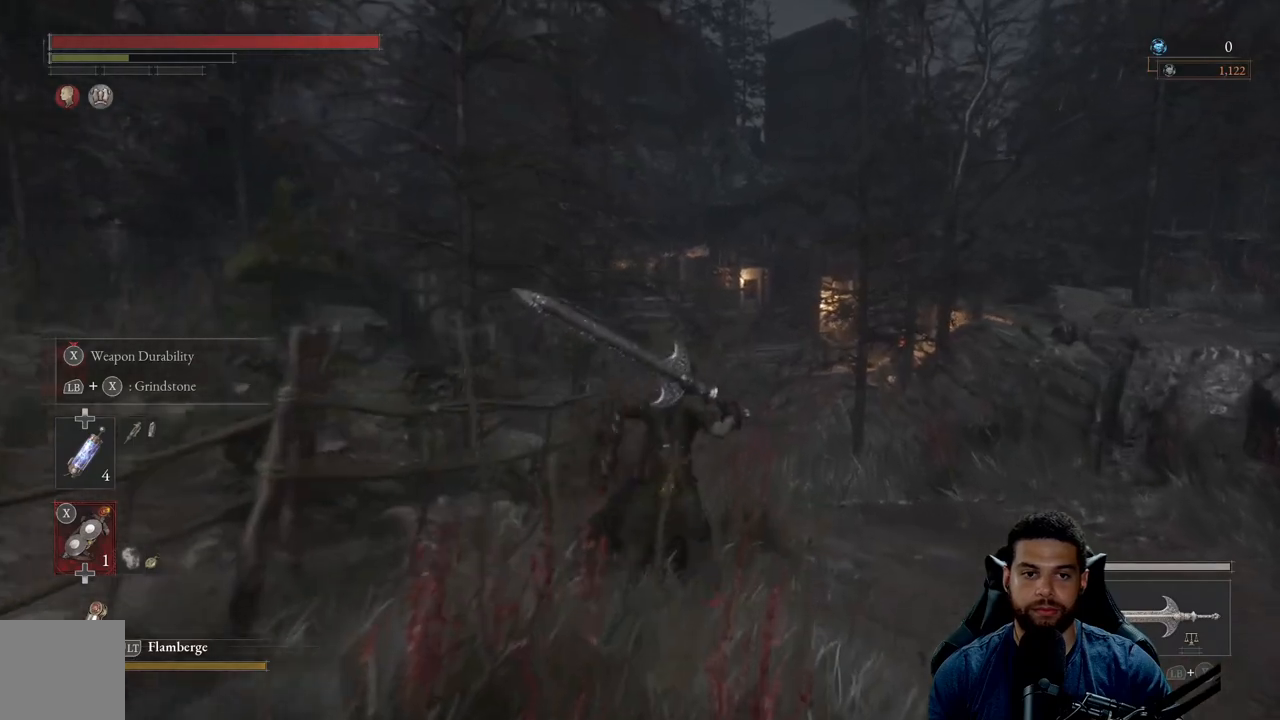
{"buttons": [], "left_stick": "up", "right_stick": "center", "events": [[300, "right_stick", "left"], [433, "right_stick", "center"]]}
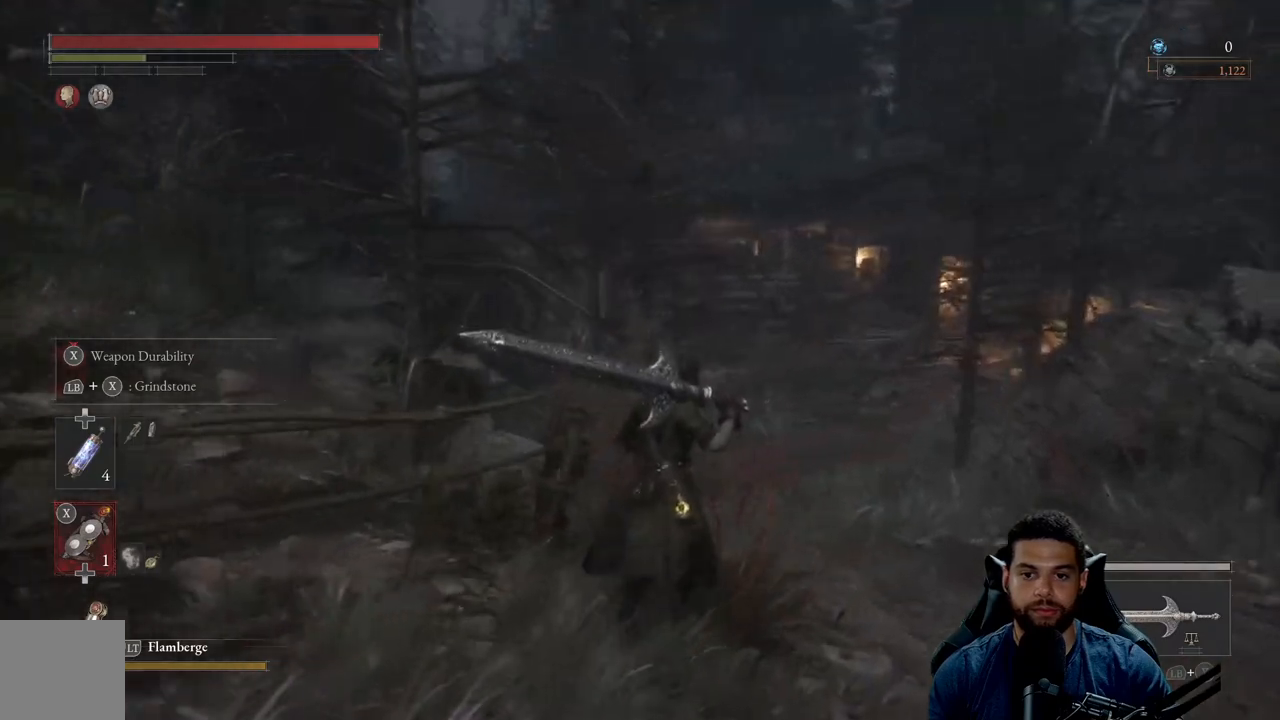
{"buttons": [], "left_stick": "up", "right_stick": "center", "events": []}
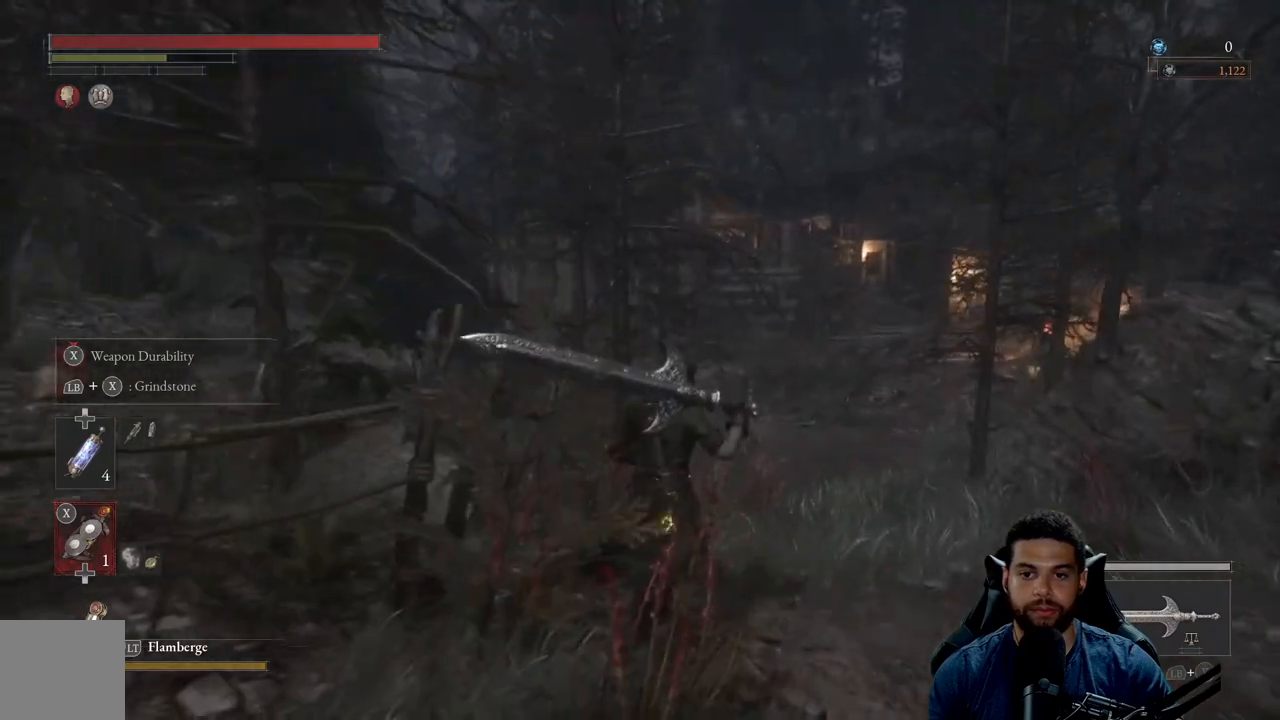
{"buttons": ["B"], "left_stick": "up", "right_stick": "center", "events": [[100, "B", "down"]]}
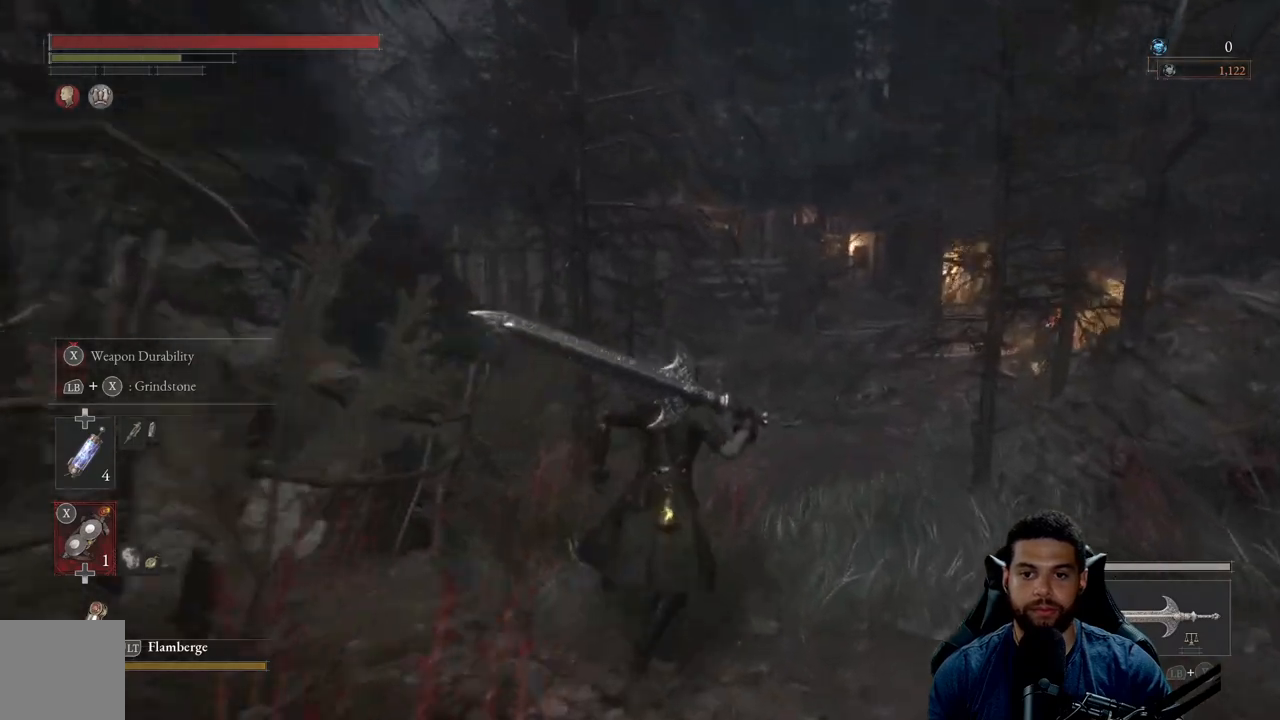
{"buttons": ["B"], "left_stick": "up", "right_stick": "center", "events": []}
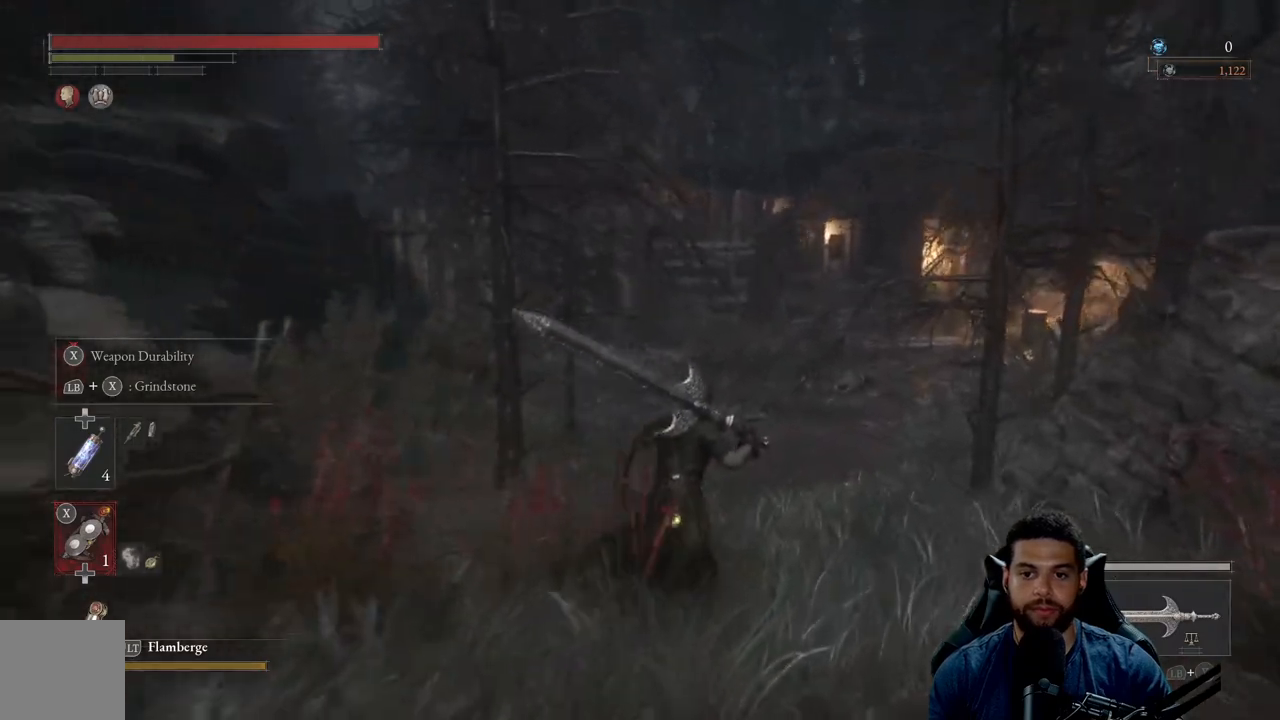
{"buttons": ["B"], "left_stick": "up", "right_stick": "center", "events": []}
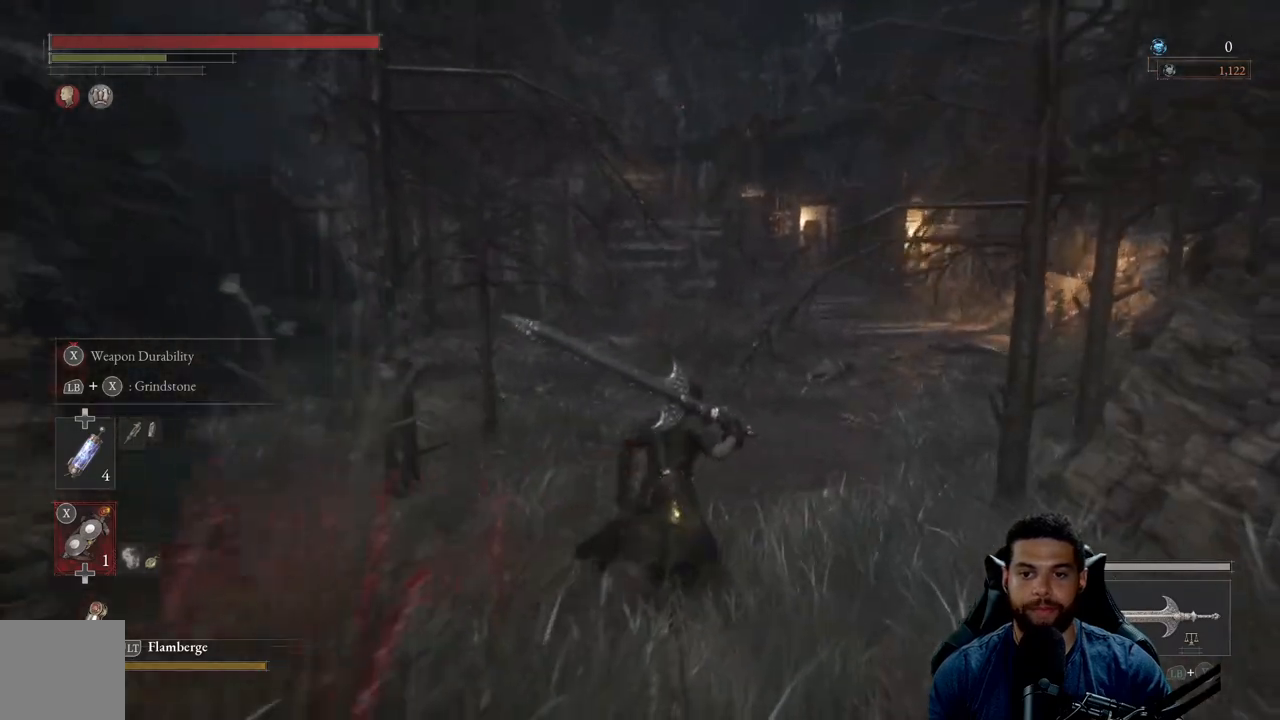
{"buttons": ["B"], "left_stick": "up", "right_stick": "center", "events": []}
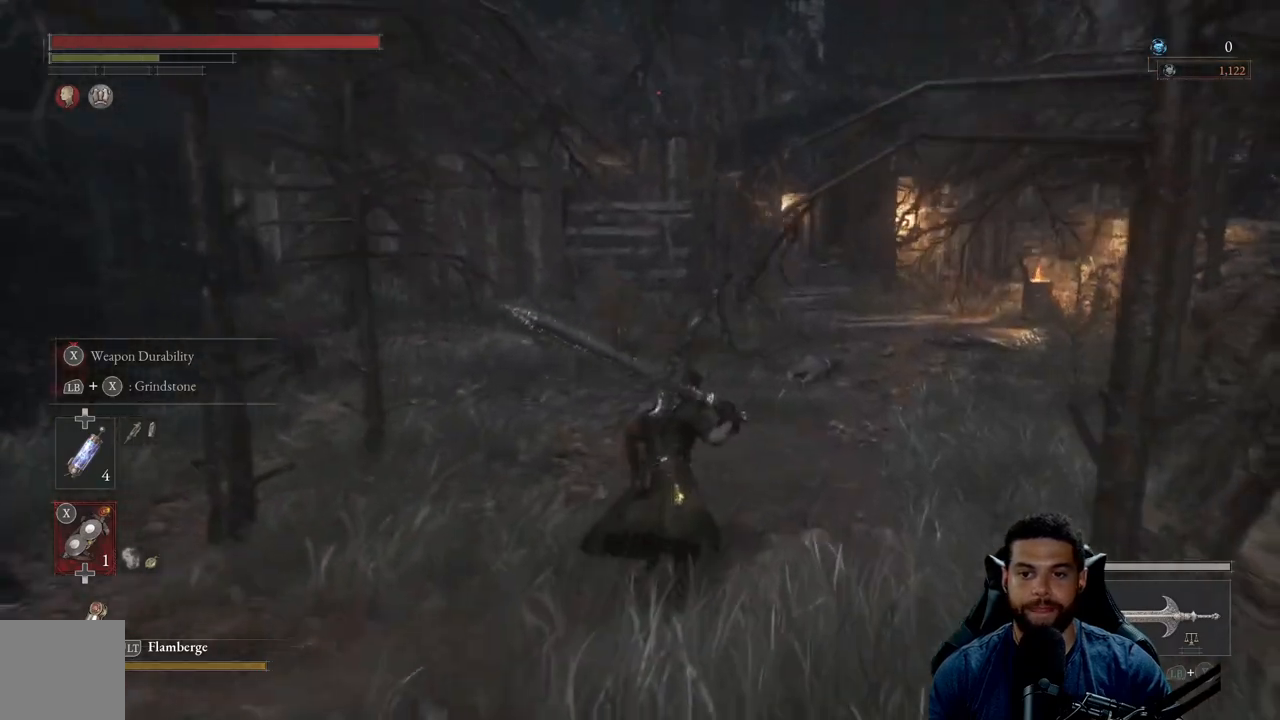
{"buttons": ["B"], "left_stick": "up", "right_stick": "center", "events": []}
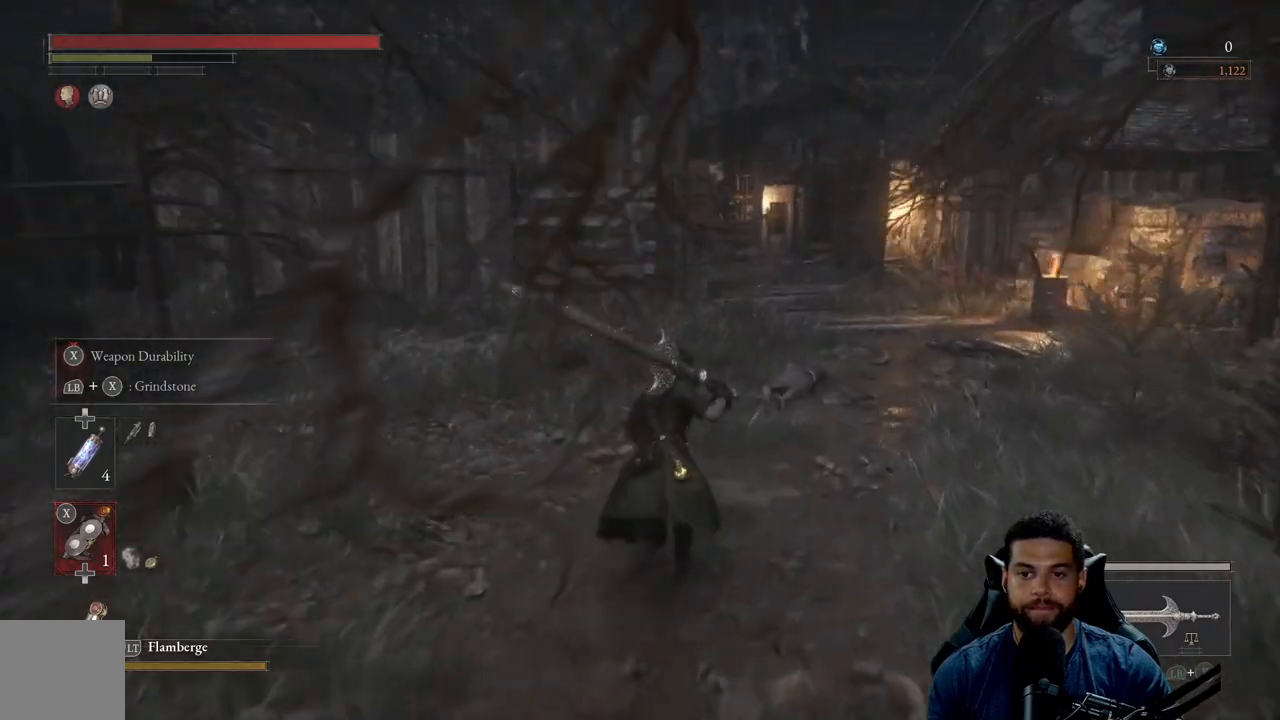
{"buttons": ["B"], "left_stick": "up", "right_stick": "center", "events": []}
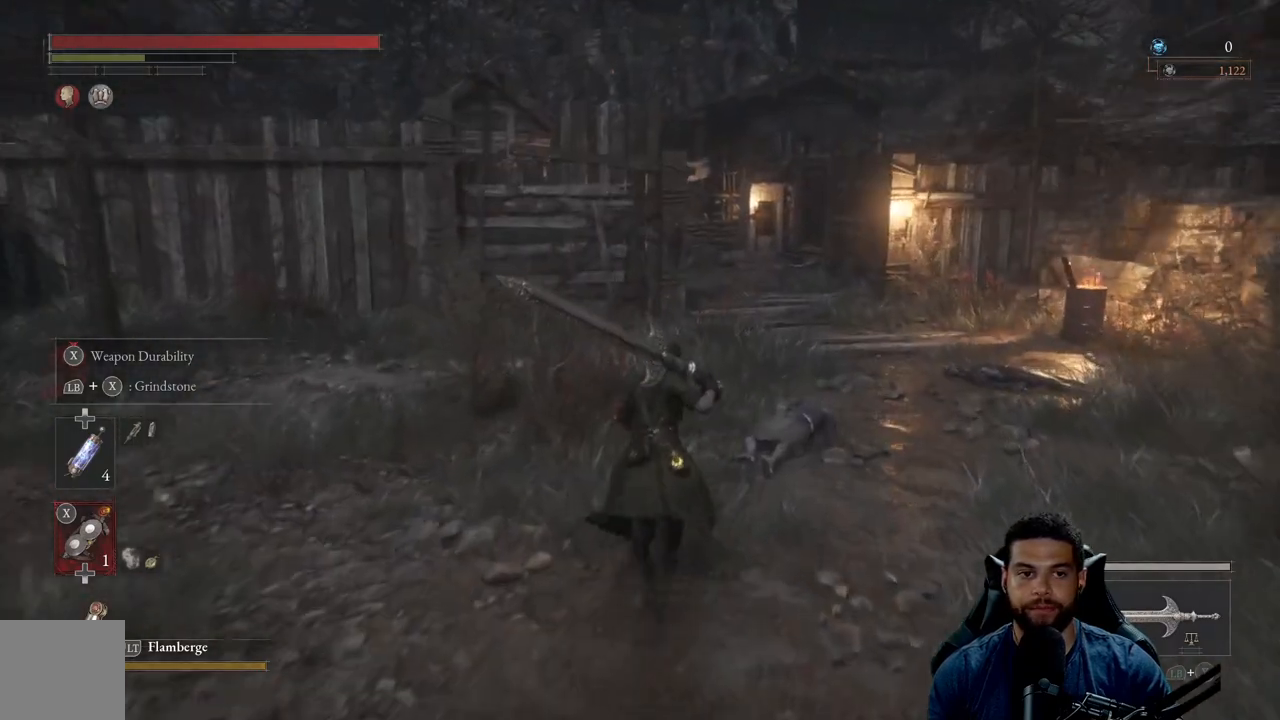
{"buttons": ["B"], "left_stick": "up", "right_stick": "center", "events": []}
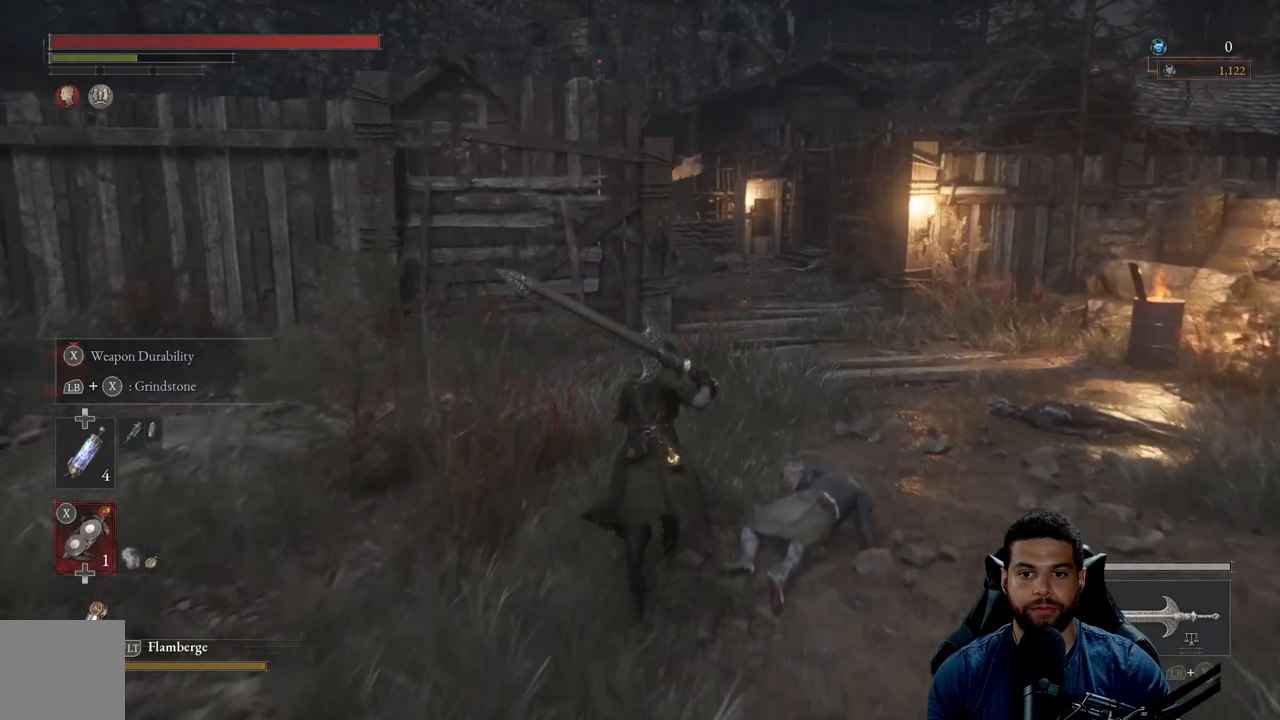
{"buttons": ["B"], "left_stick": "up", "right_stick": "center", "events": []}
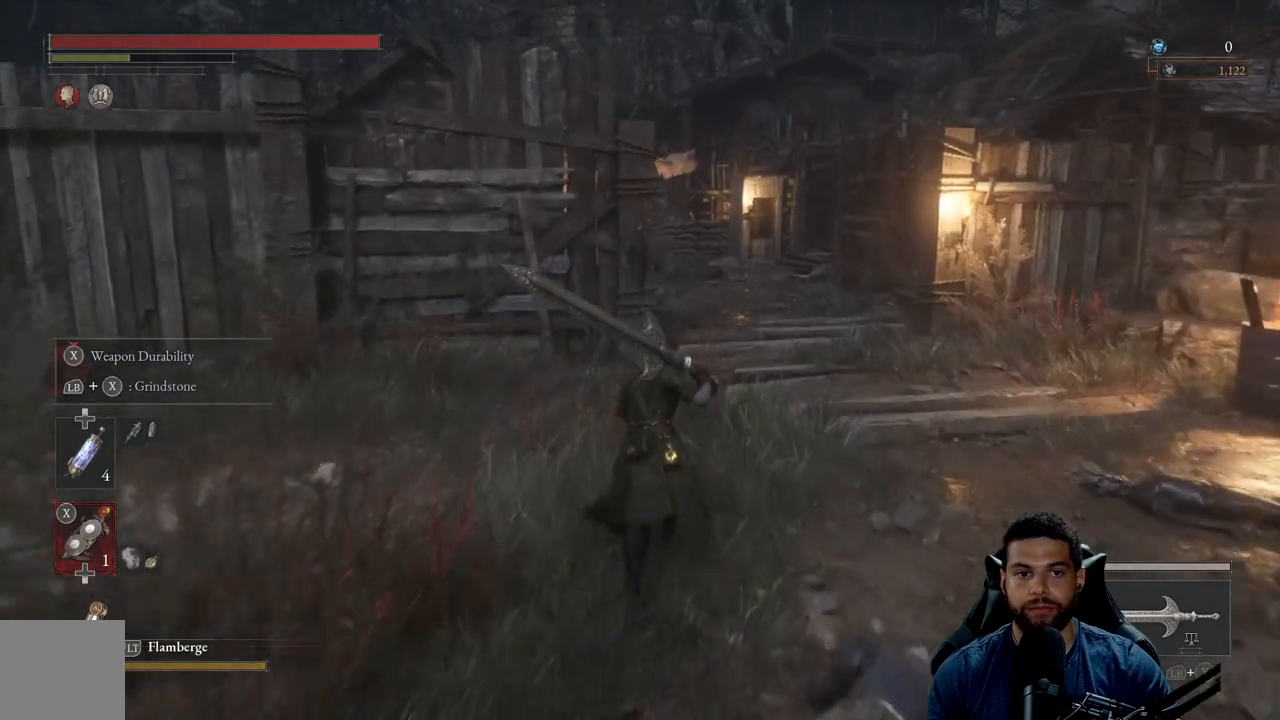
{"buttons": ["B"], "left_stick": "up", "right_stick": "center", "events": []}
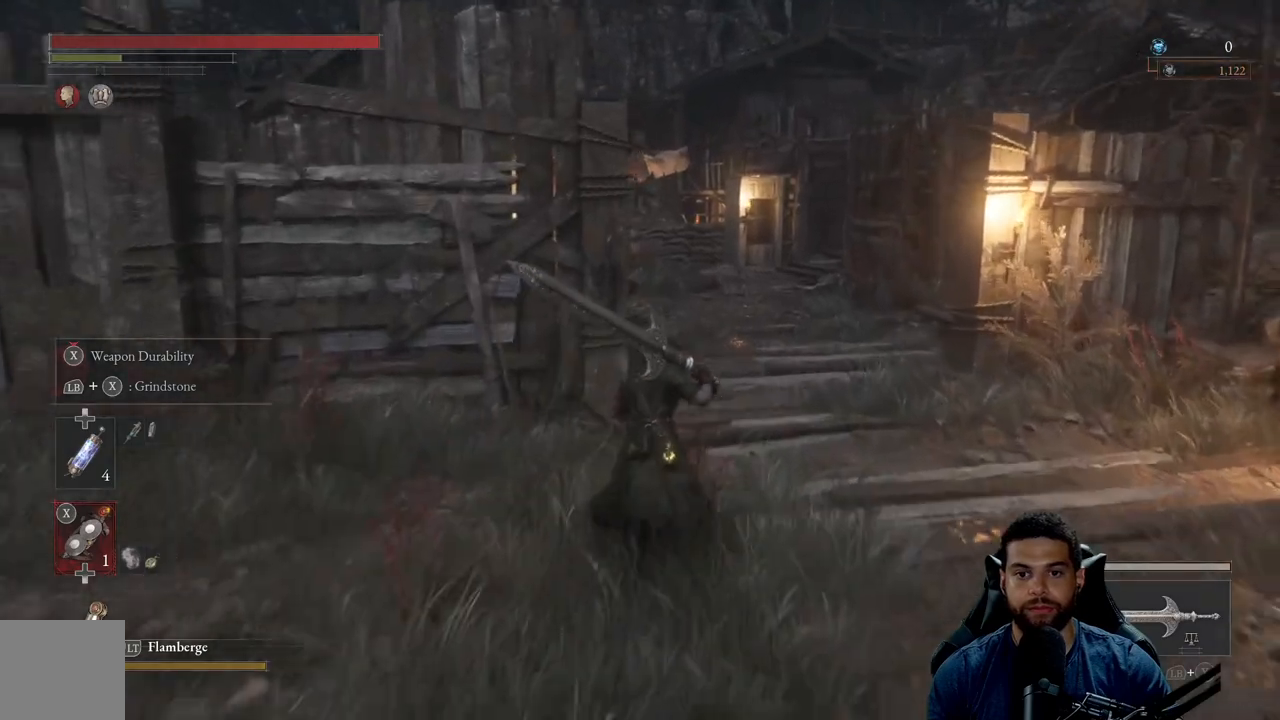
{"buttons": ["B"], "left_stick": "up", "right_stick": "center", "events": []}
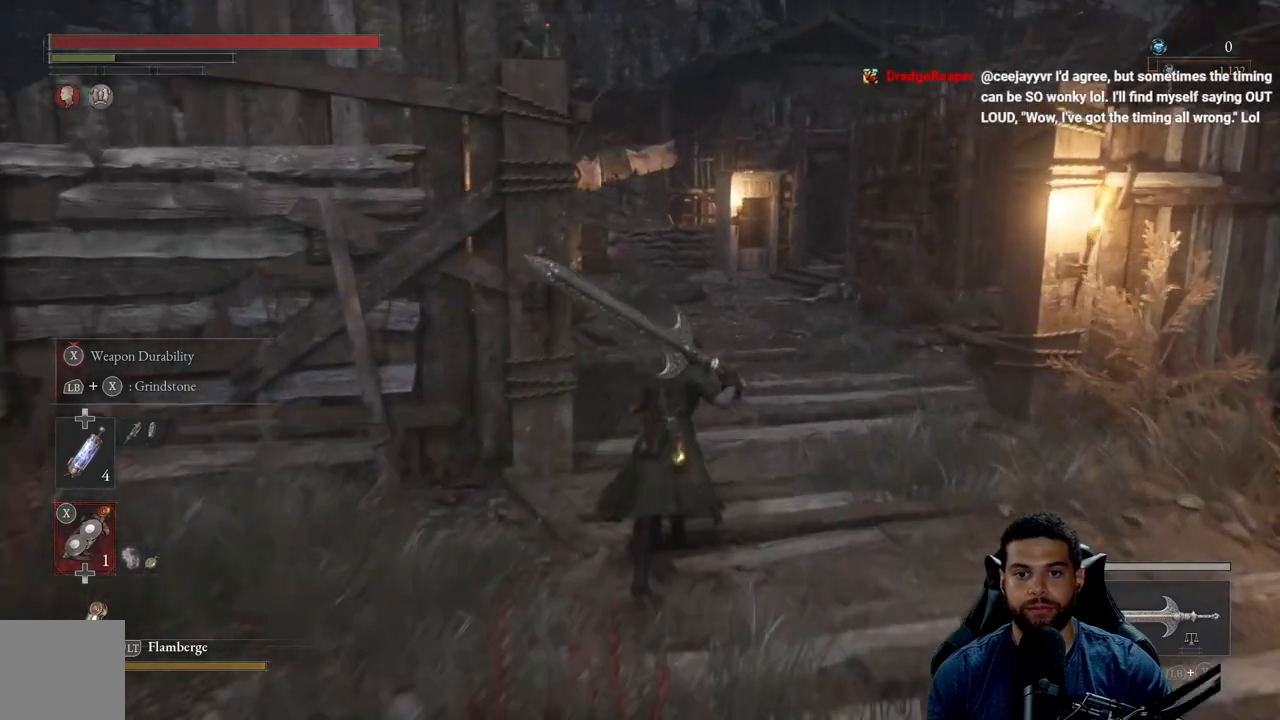
{"buttons": ["B"], "left_stick": "up", "right_stick": "left", "events": [[50, "right_stick", "left"]]}
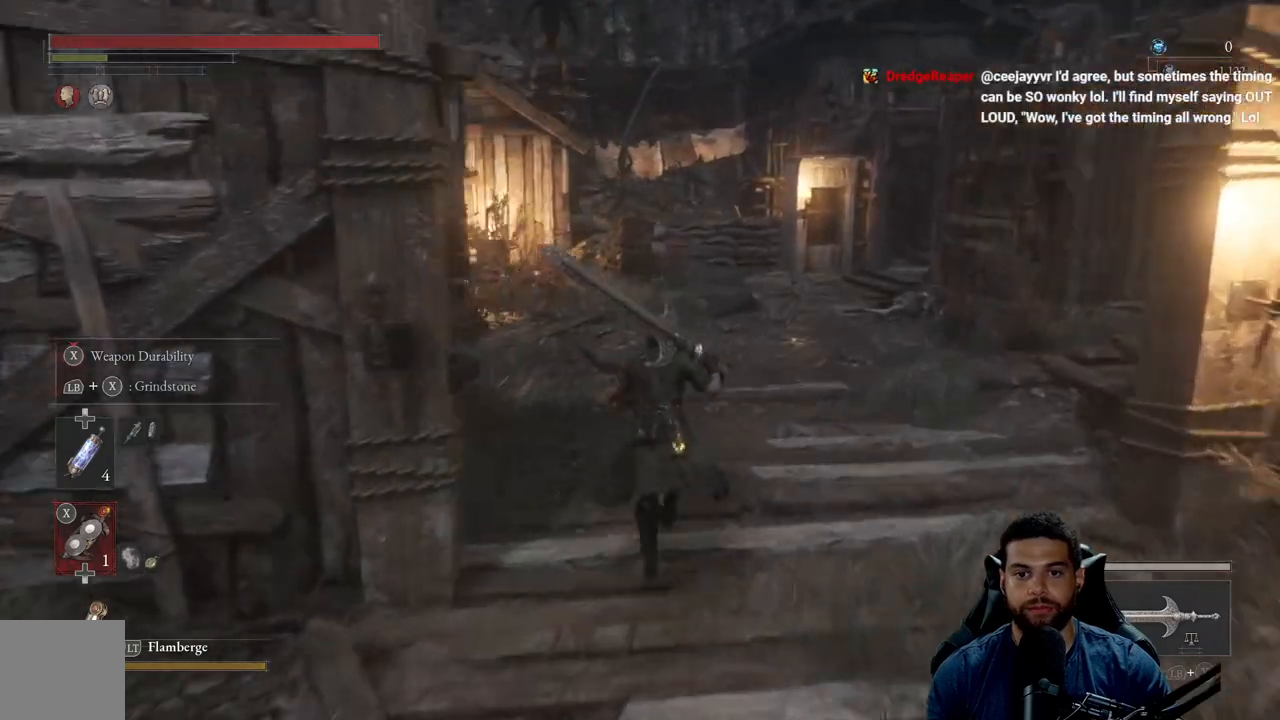
{"buttons": [], "left_stick": "up", "right_stick": "left", "events": [[150, "right_stick", "center"], [267, "B", "up"], [467, "right_stick", "left"]]}
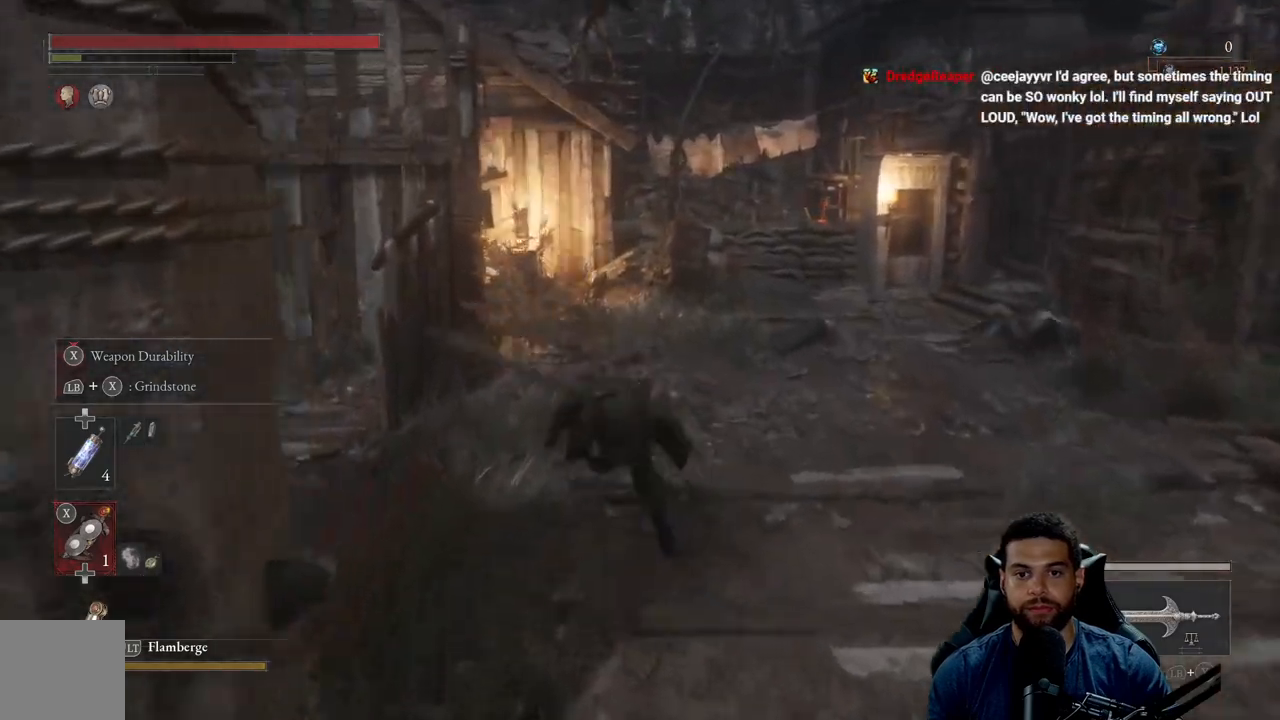
{"buttons": [], "left_stick": "up-right", "right_stick": "left", "events": [[83, "left_stick", "up-right"]]}
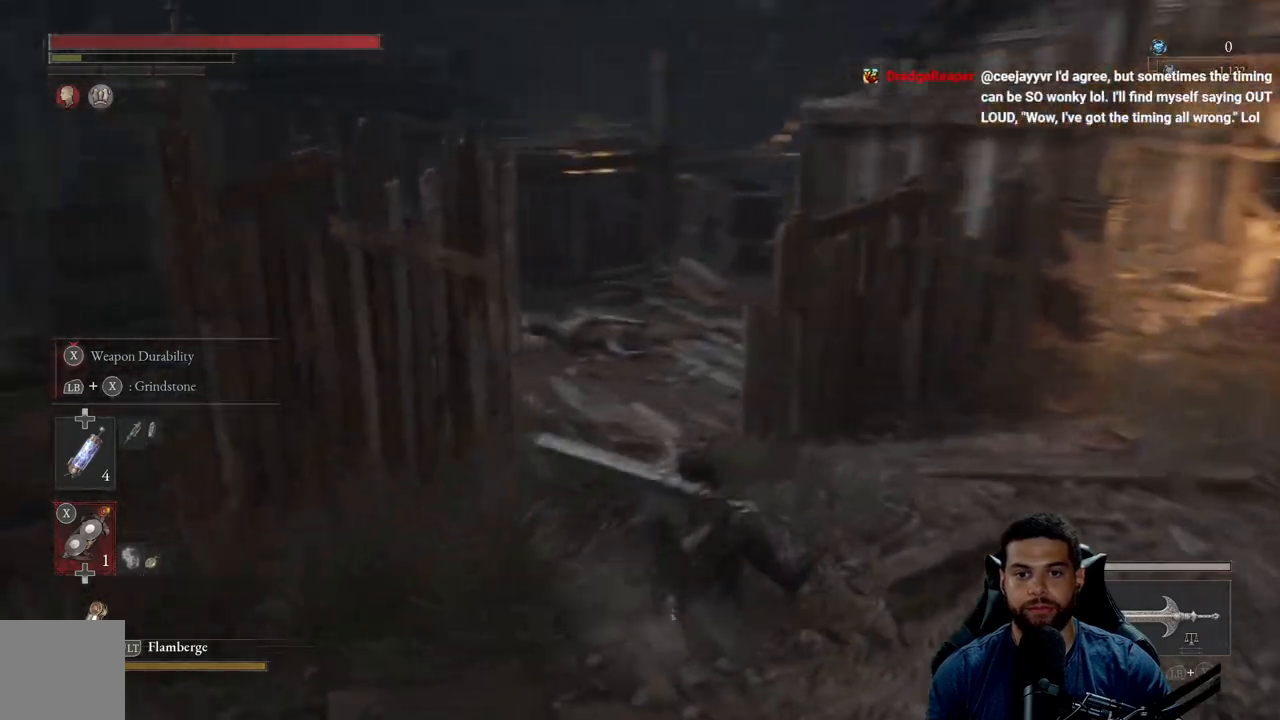
{"buttons": [], "left_stick": "up-right", "right_stick": "center", "events": [[250, "right_stick", "center"]]}
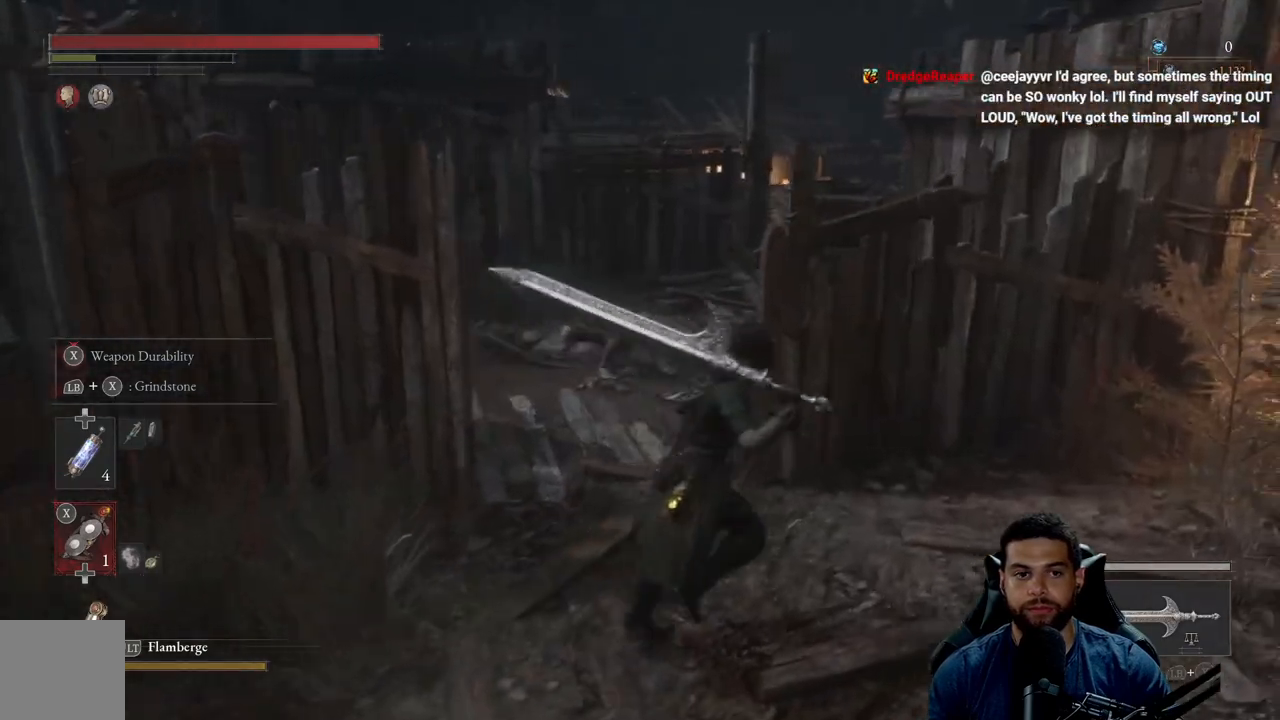
{"buttons": [], "left_stick": "up-right", "right_stick": "center", "events": []}
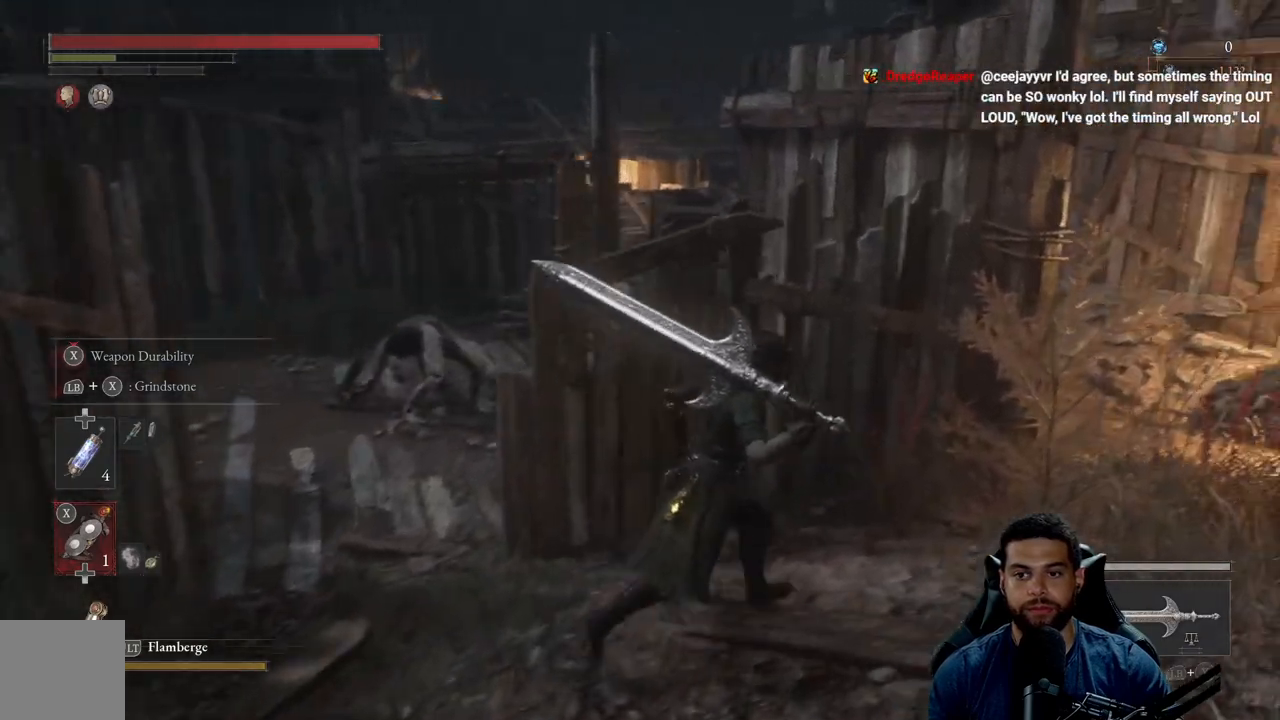
{"buttons": [], "left_stick": "up-right", "right_stick": "center", "events": []}
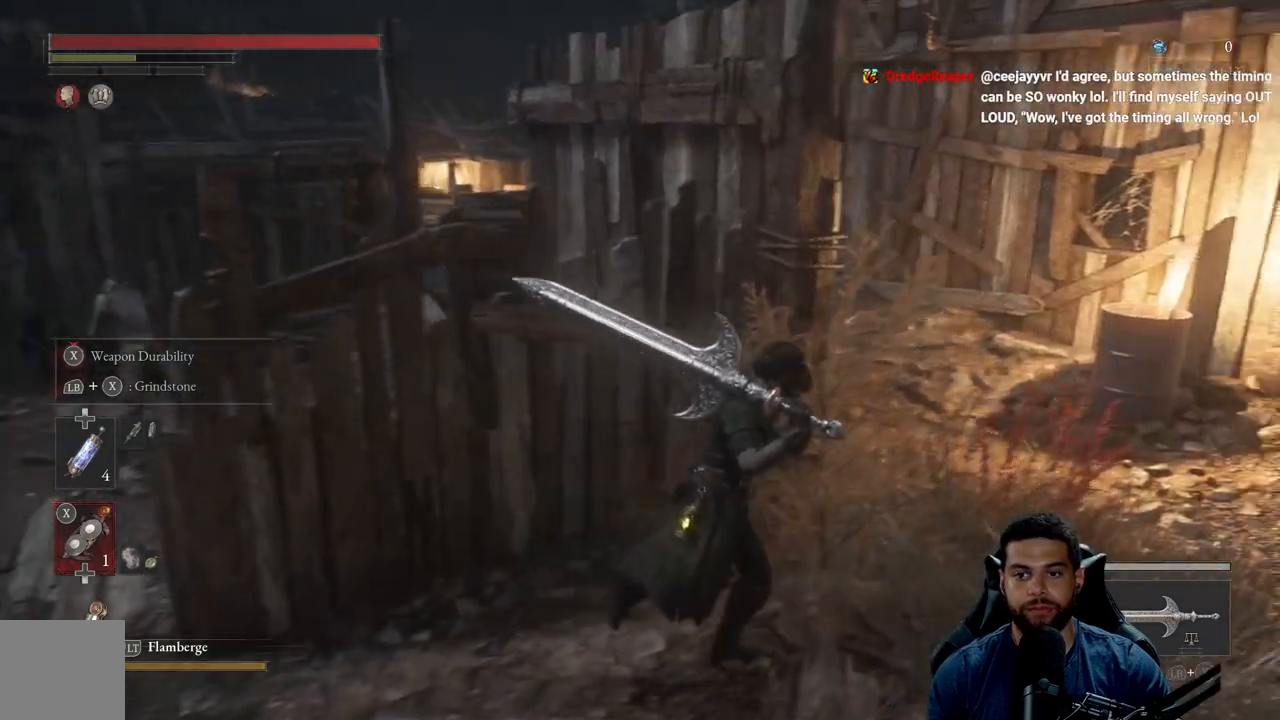
{"buttons": ["B"], "left_stick": "up", "right_stick": "left", "events": [[217, "B", "down"], [450, "left_stick", "up"], [500, "right_stick", "left"]]}
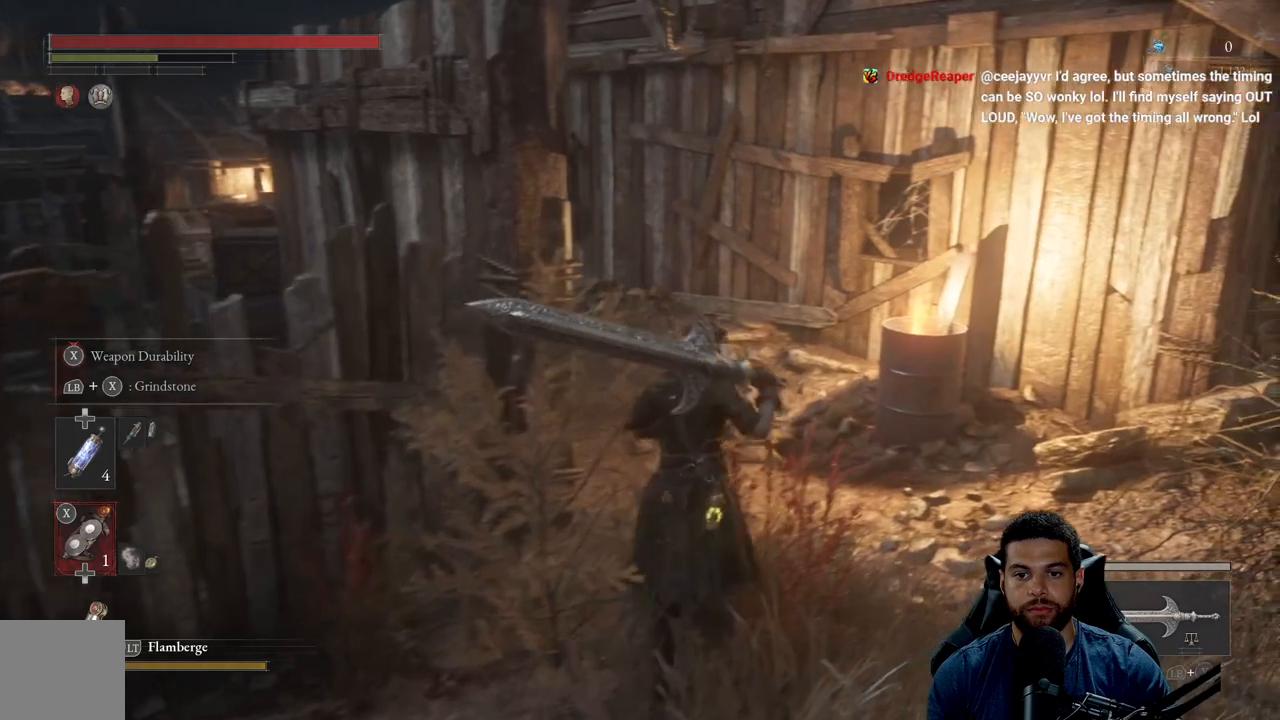
{"buttons": ["B"], "left_stick": "up", "right_stick": "center", "events": [[250, "right_stick", "center"]]}
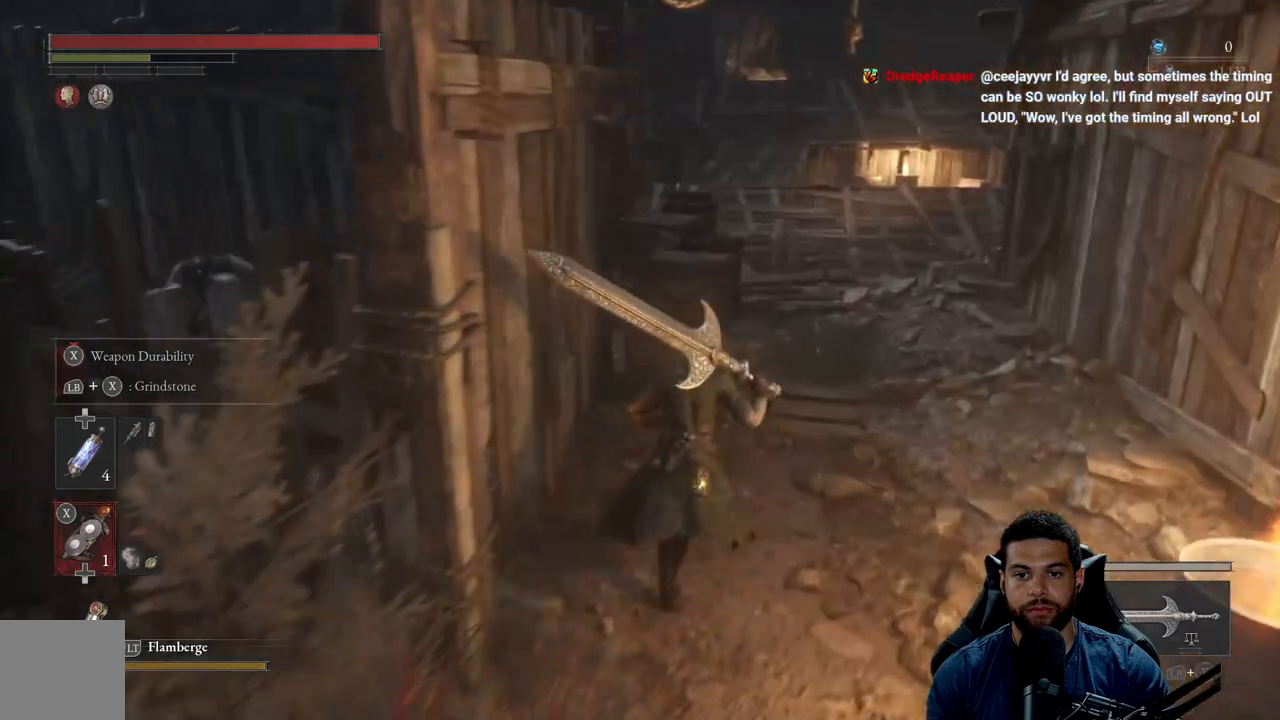
{"buttons": ["B"], "left_stick": "up", "right_stick": "center", "events": []}